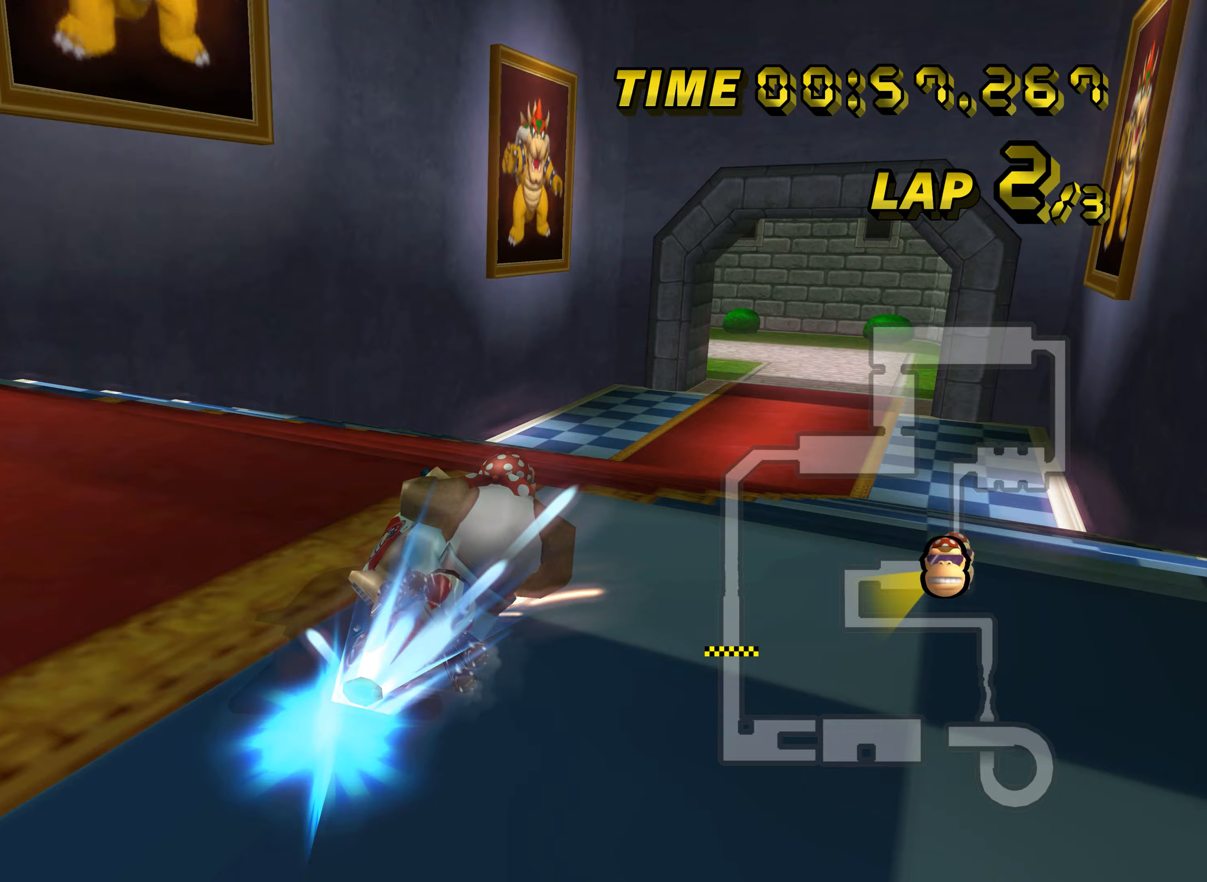
Gameplay with a controller (Nintendo layout); each line is a JSON object with the inputs held at the frame after it. "events" lists button and stick changes between this image and that frame as [ms after this image, input, new state], when the widget could be followed in between. Not read: B L3 R3 X Y Z.
{"buttons": ["A", "R1"], "left_stick": "down-right", "events": [[117, "left_stick", "down-right"]]}
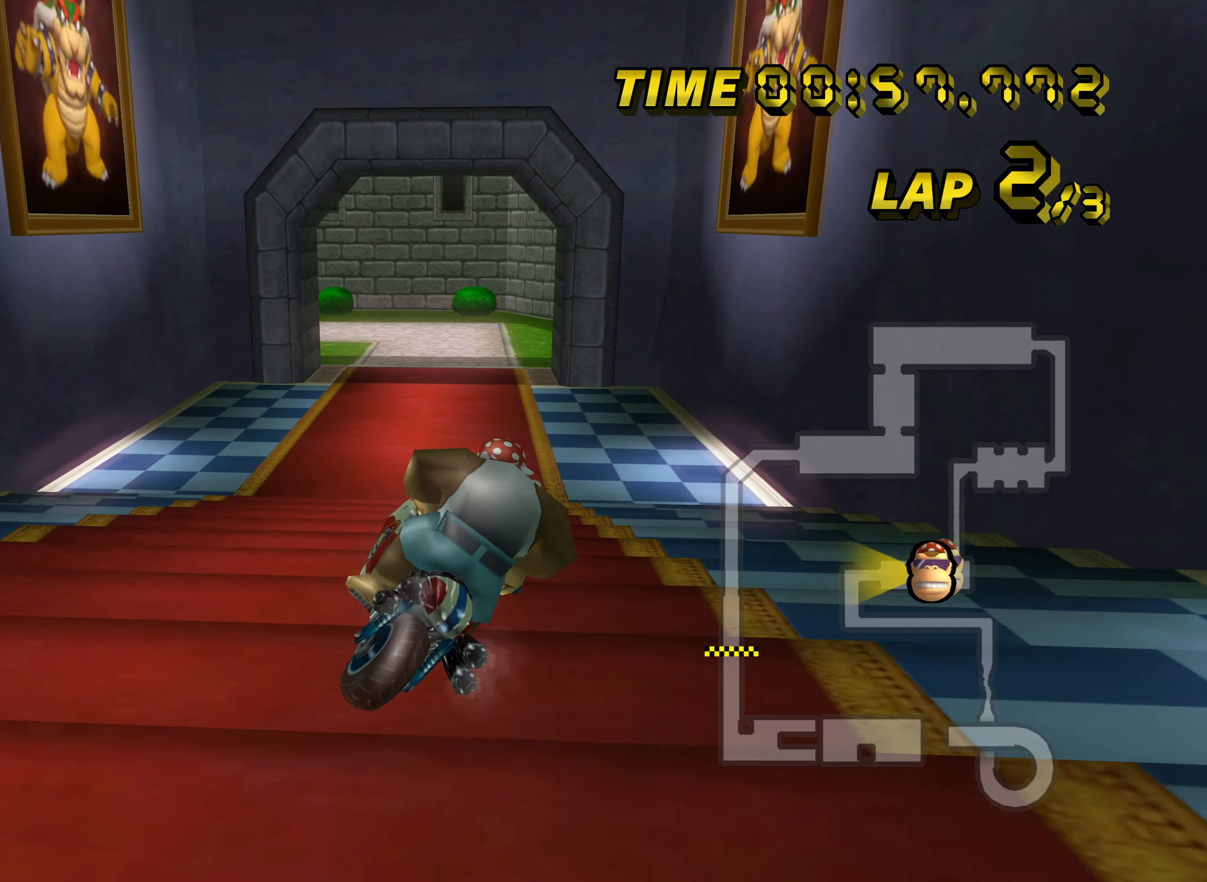
{"buttons": ["A"], "left_stick": "right", "events": [[66, "left_stick", "right"], [166, "R1", "up"], [233, "DPAD_UP", "down"], [250, "DPAD_UP", "up"], [383, "DPAD_UP", "down"], [400, "DPAD_UP", "up"]]}
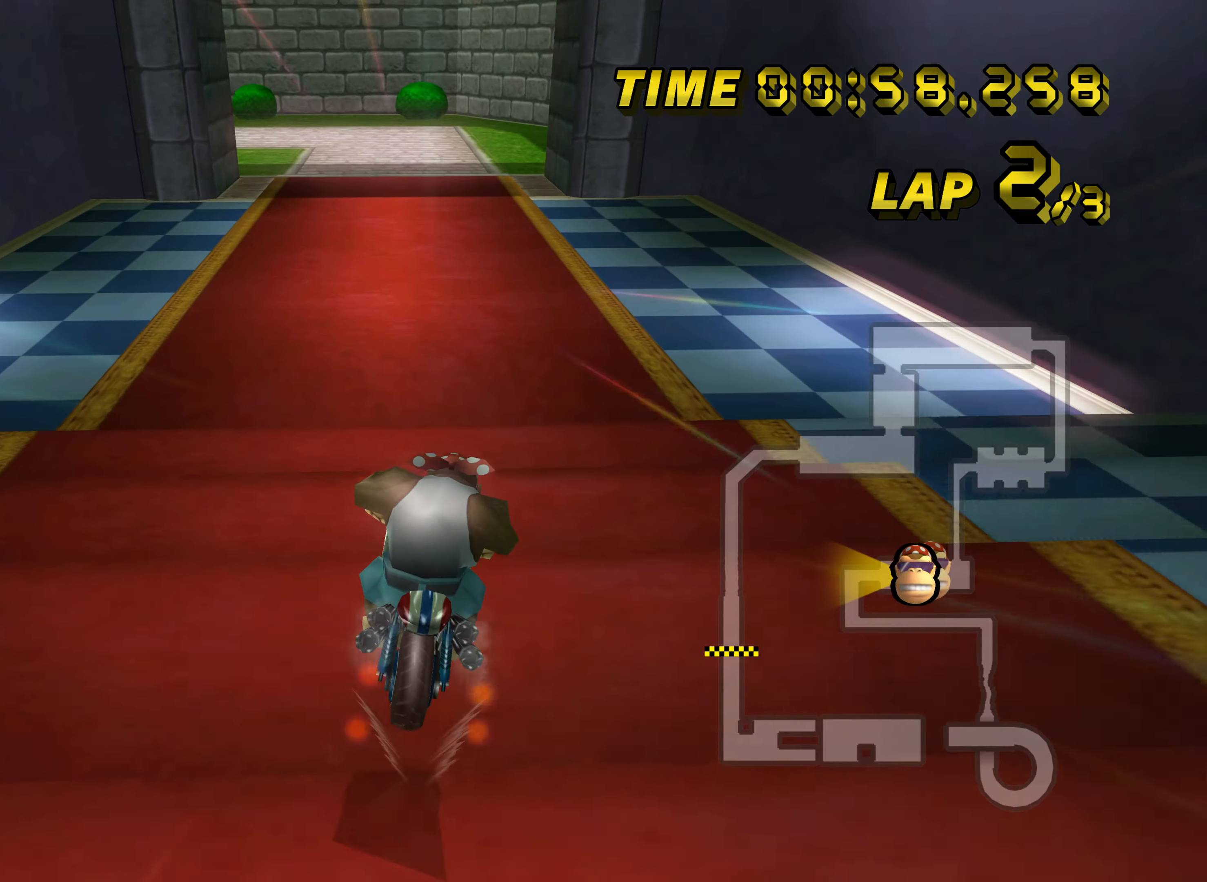
{"buttons": ["A"], "left_stick": "center", "events": [[17, "left_stick", "center"], [33, "DPAD_UP", "down"], [50, "DPAD_UP", "up"], [133, "left_stick", "right"], [350, "R1", "down"], [467, "R1", "up"], [484, "left_stick", "center"]]}
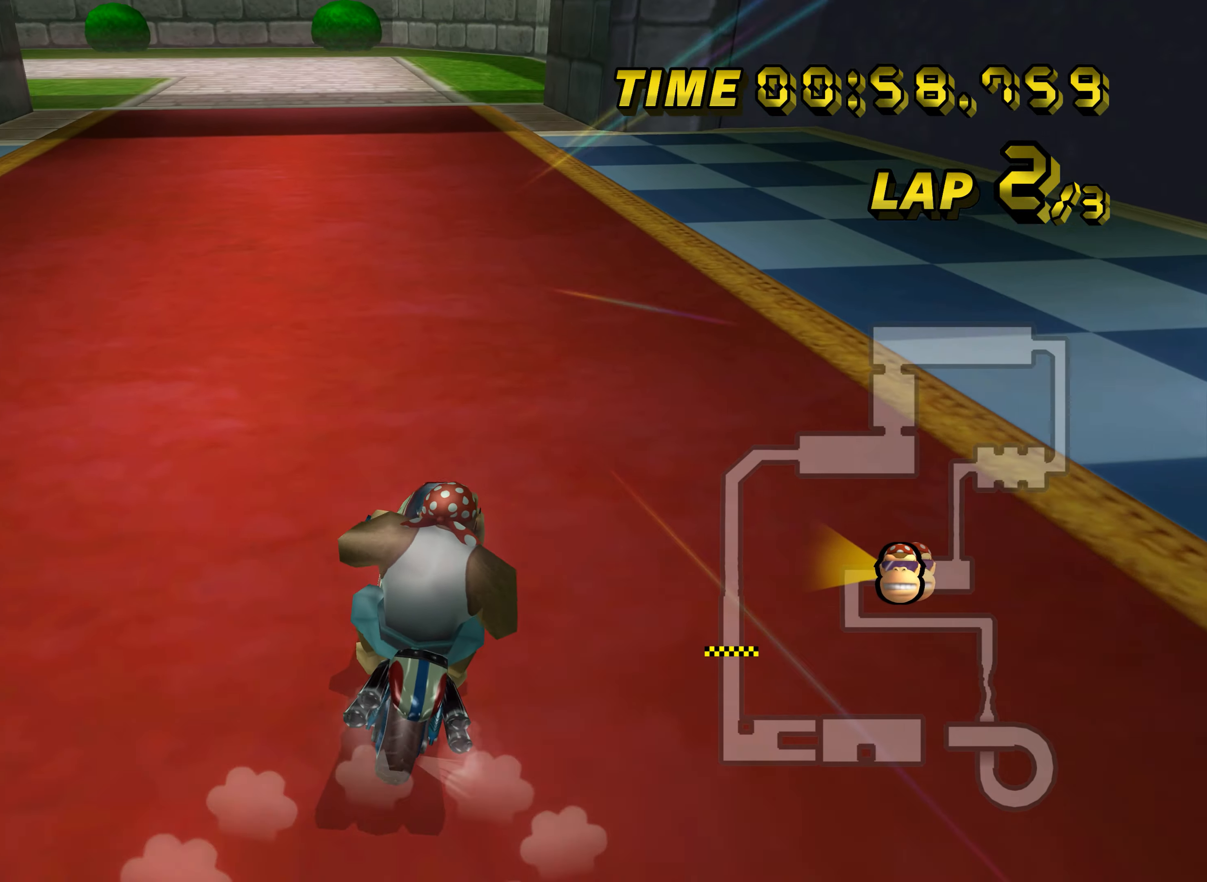
{"buttons": ["A", "R1"], "left_stick": "down-left", "events": [[150, "R1", "down"], [150, "left_stick", "left"], [250, "left_stick", "down-left"]]}
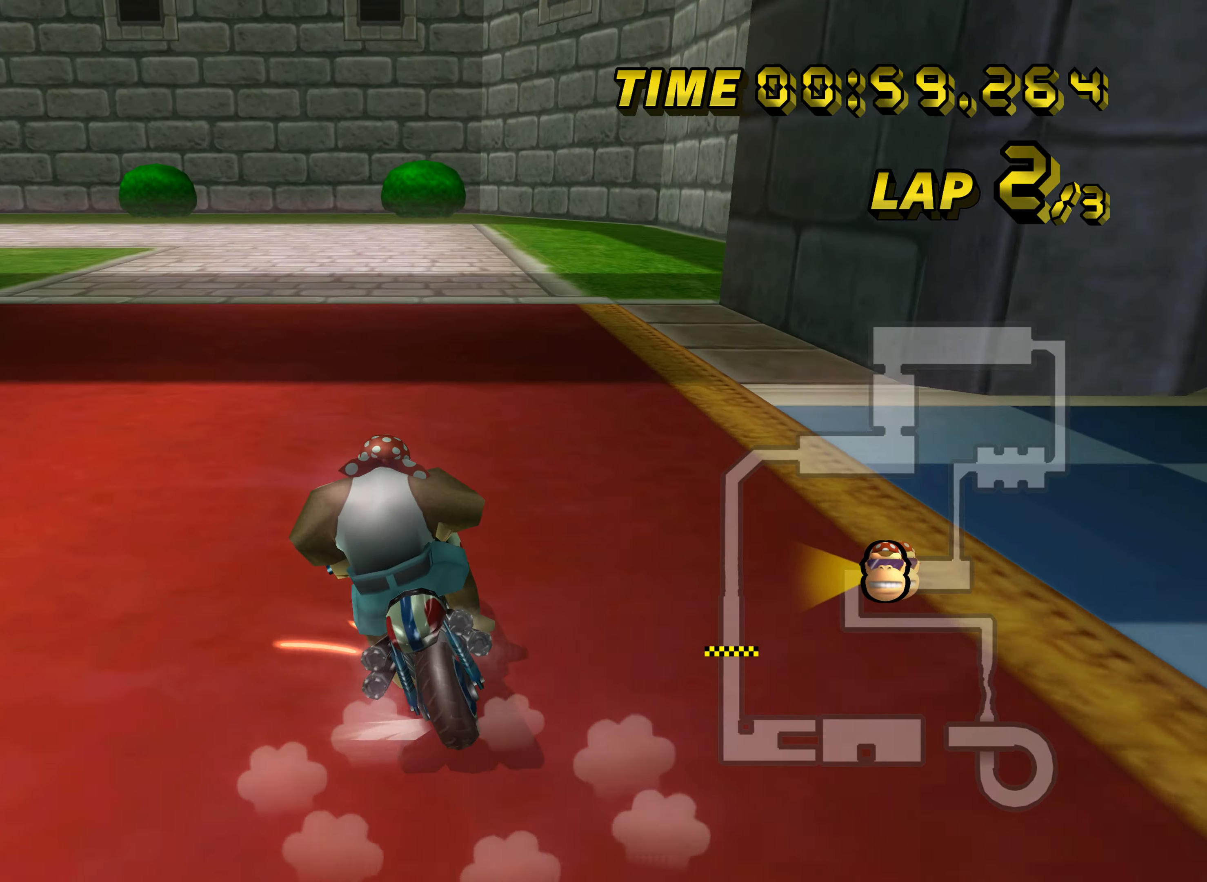
{"buttons": ["A", "R1"], "left_stick": "down-left", "events": []}
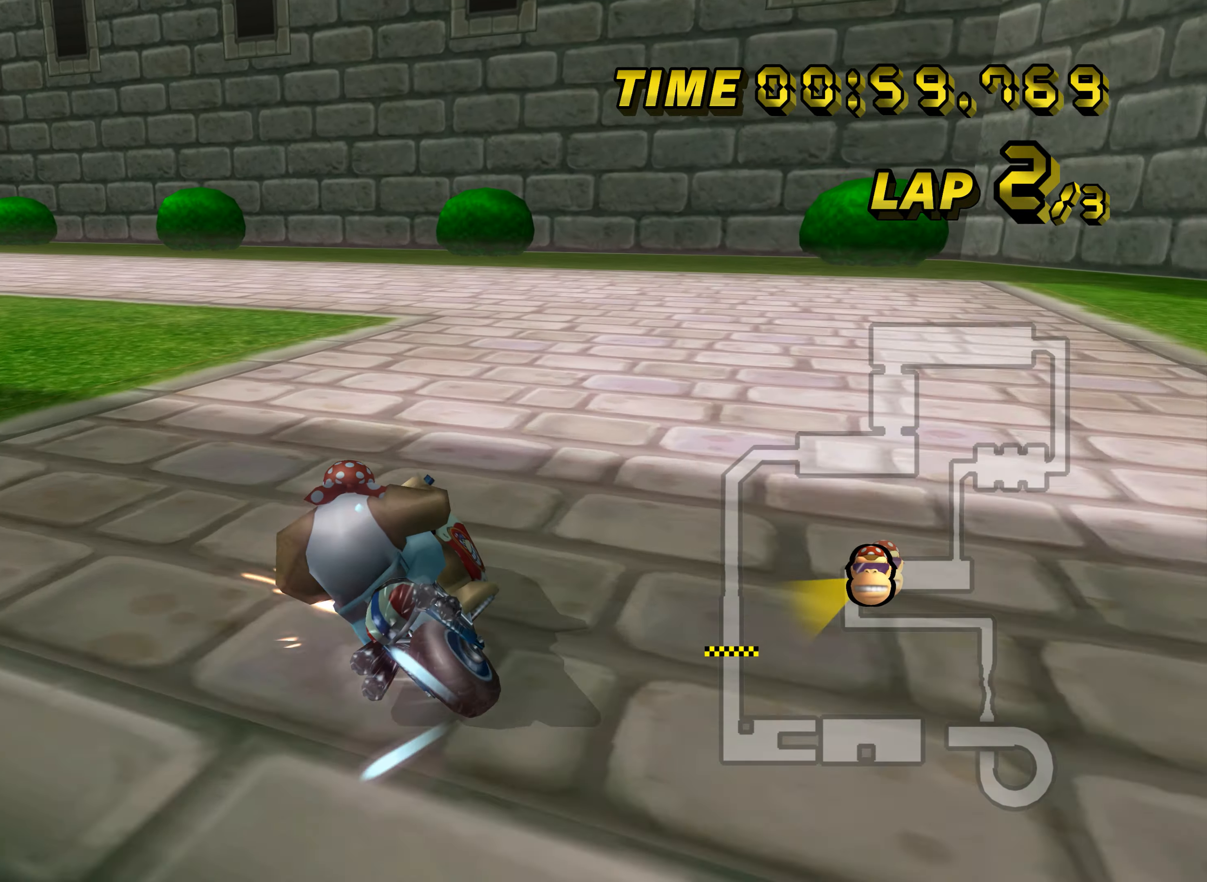
{"buttons": ["A", "R1"], "left_stick": "down-left", "events": [[183, "left_stick", "left"], [283, "left_stick", "down-left"], [383, "left_stick", "left"], [483, "left_stick", "down-left"]]}
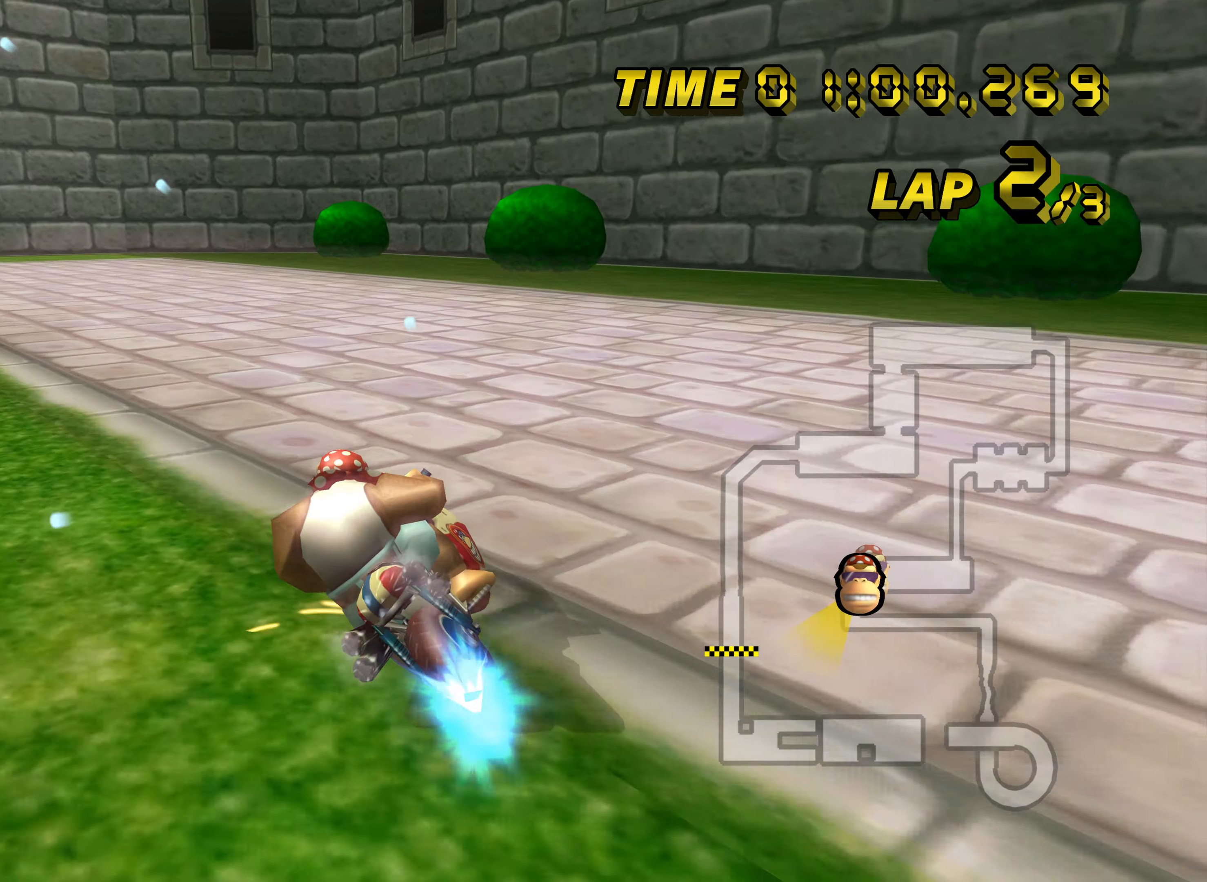
{"buttons": ["A", "R1"], "left_stick": "down-left", "events": []}
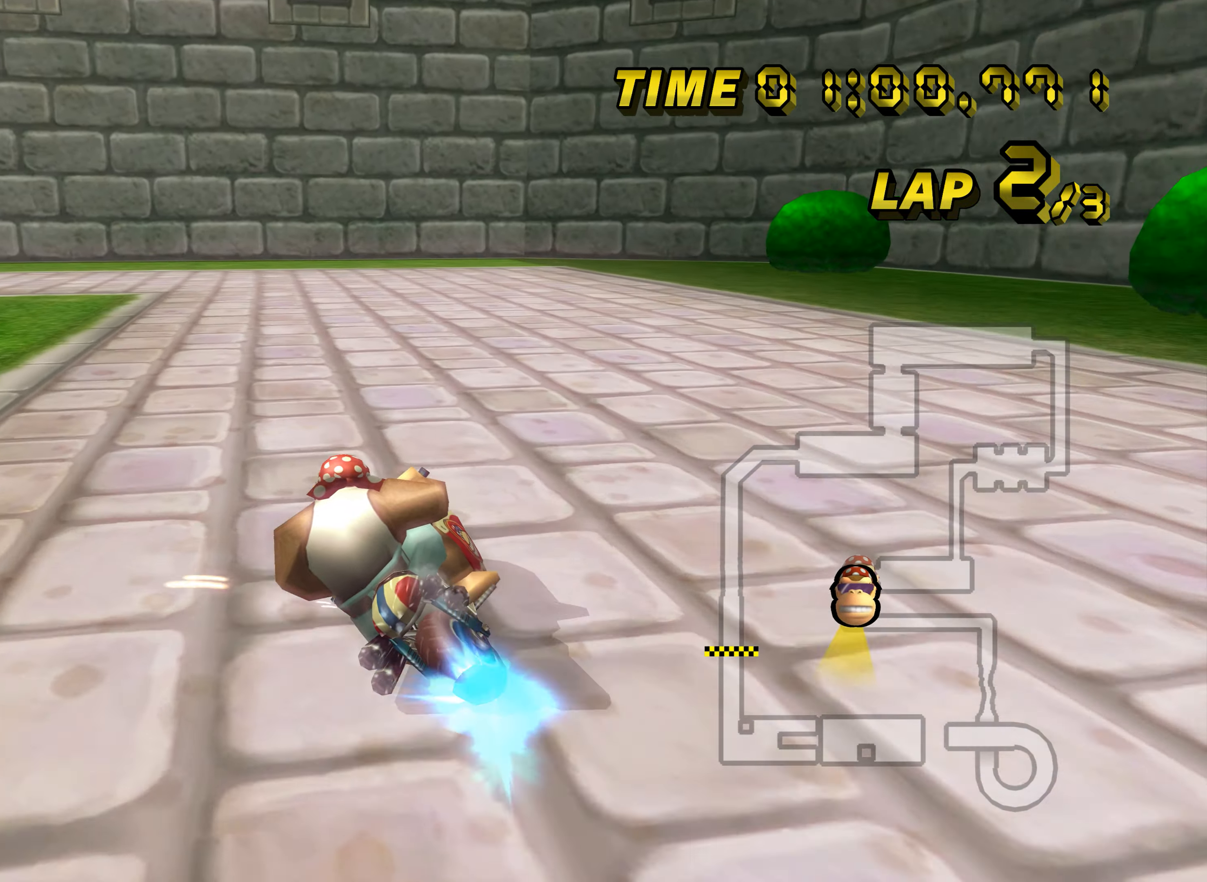
{"buttons": ["A", "R1"], "left_stick": "left", "events": [[400, "left_stick", "left"]]}
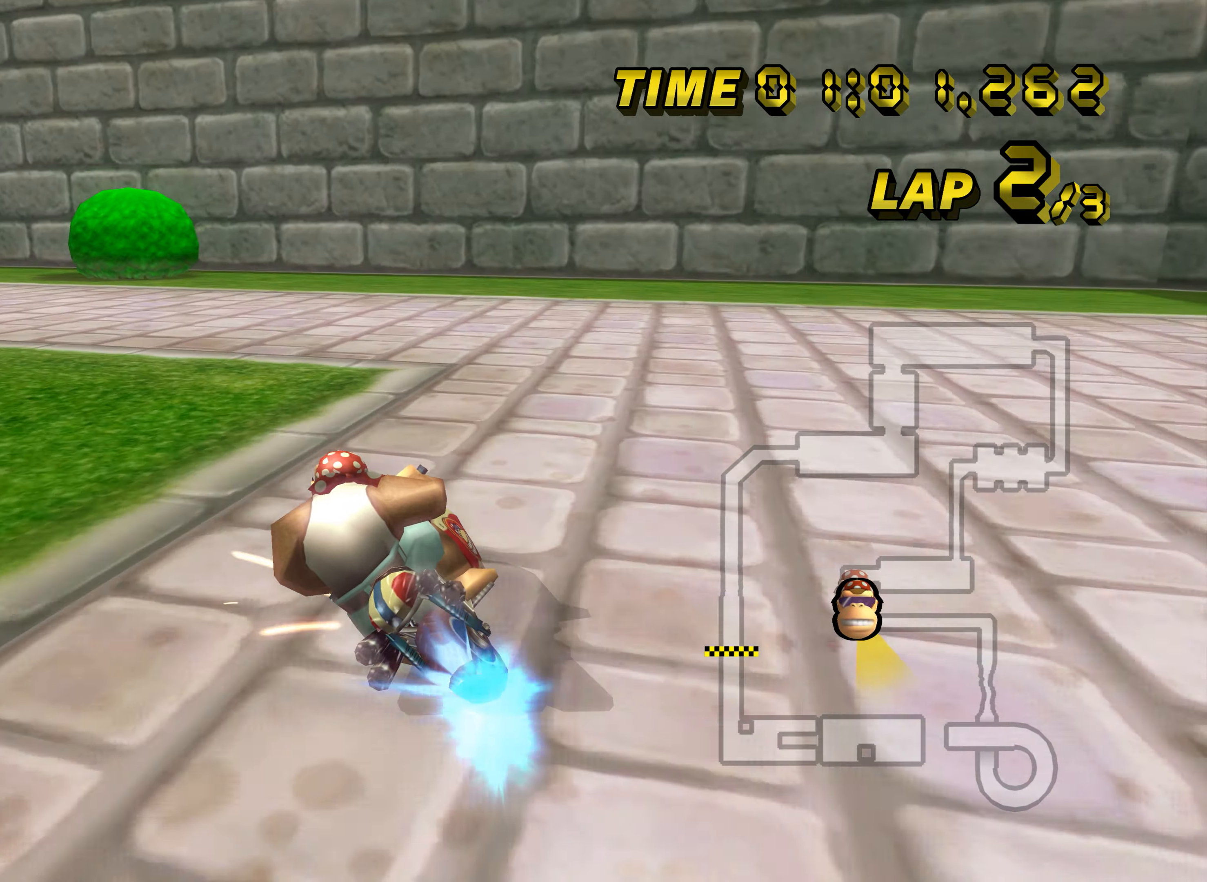
{"buttons": ["A", "R1"], "left_stick": "left", "events": []}
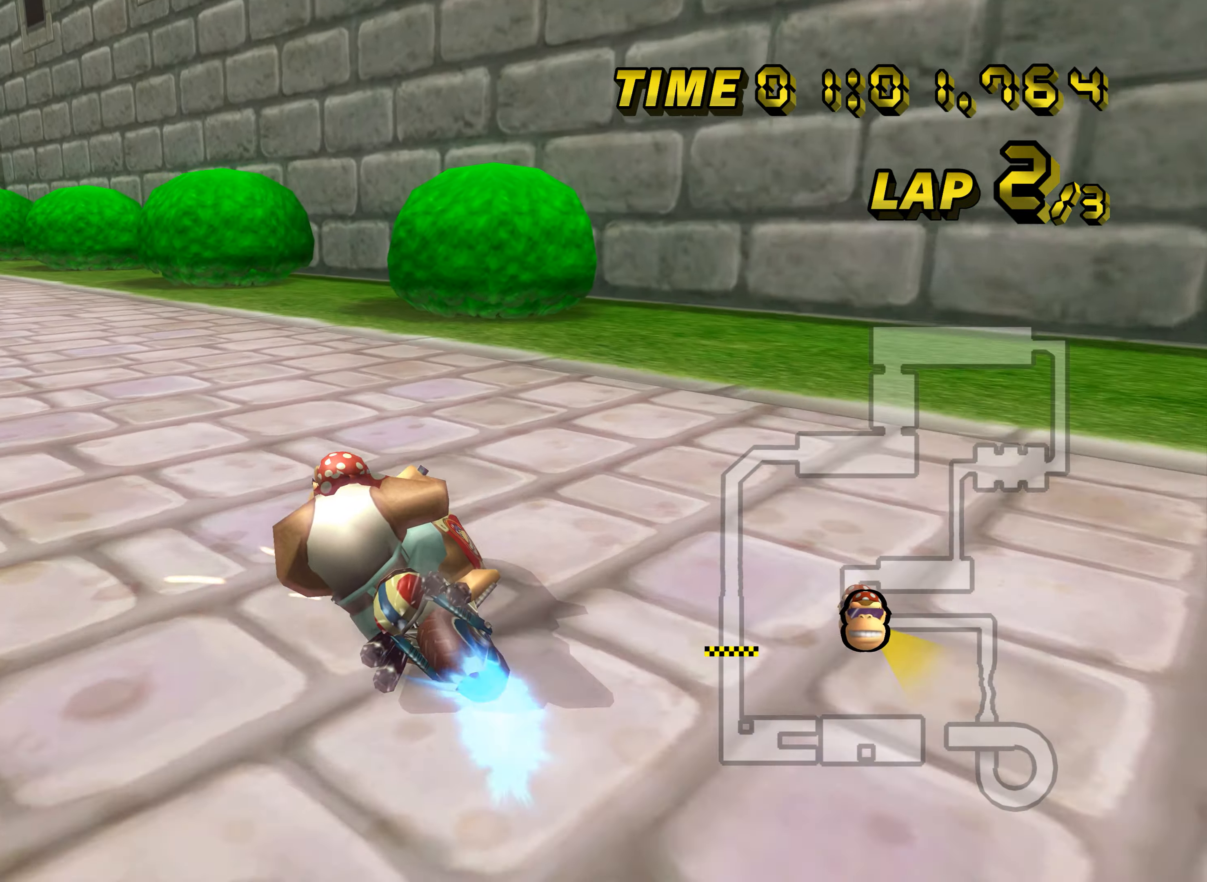
{"buttons": ["A"], "left_stick": "down-right", "events": [[350, "R1", "up"], [483, "left_stick", "down-right"]]}
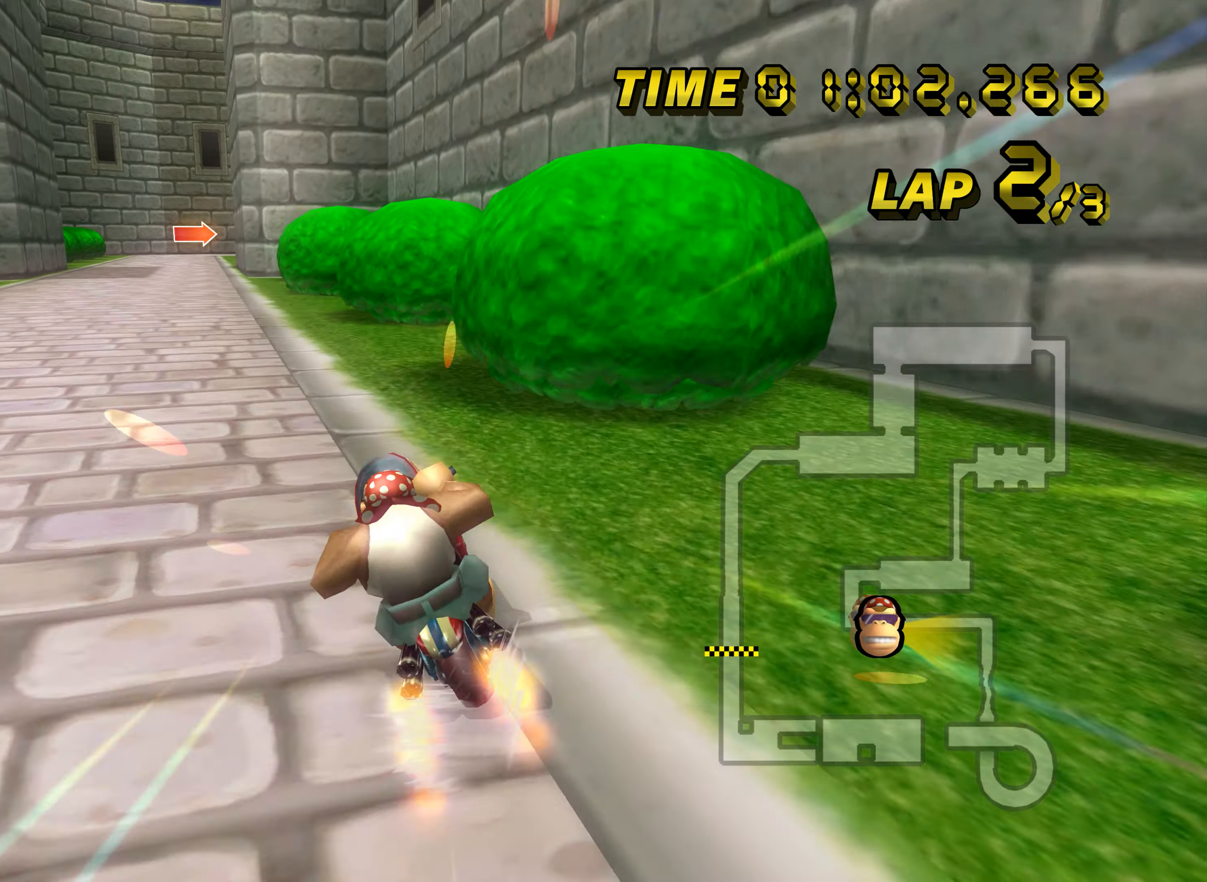
{"buttons": ["A"], "left_stick": "center", "events": [[17, "left_stick", "center"]]}
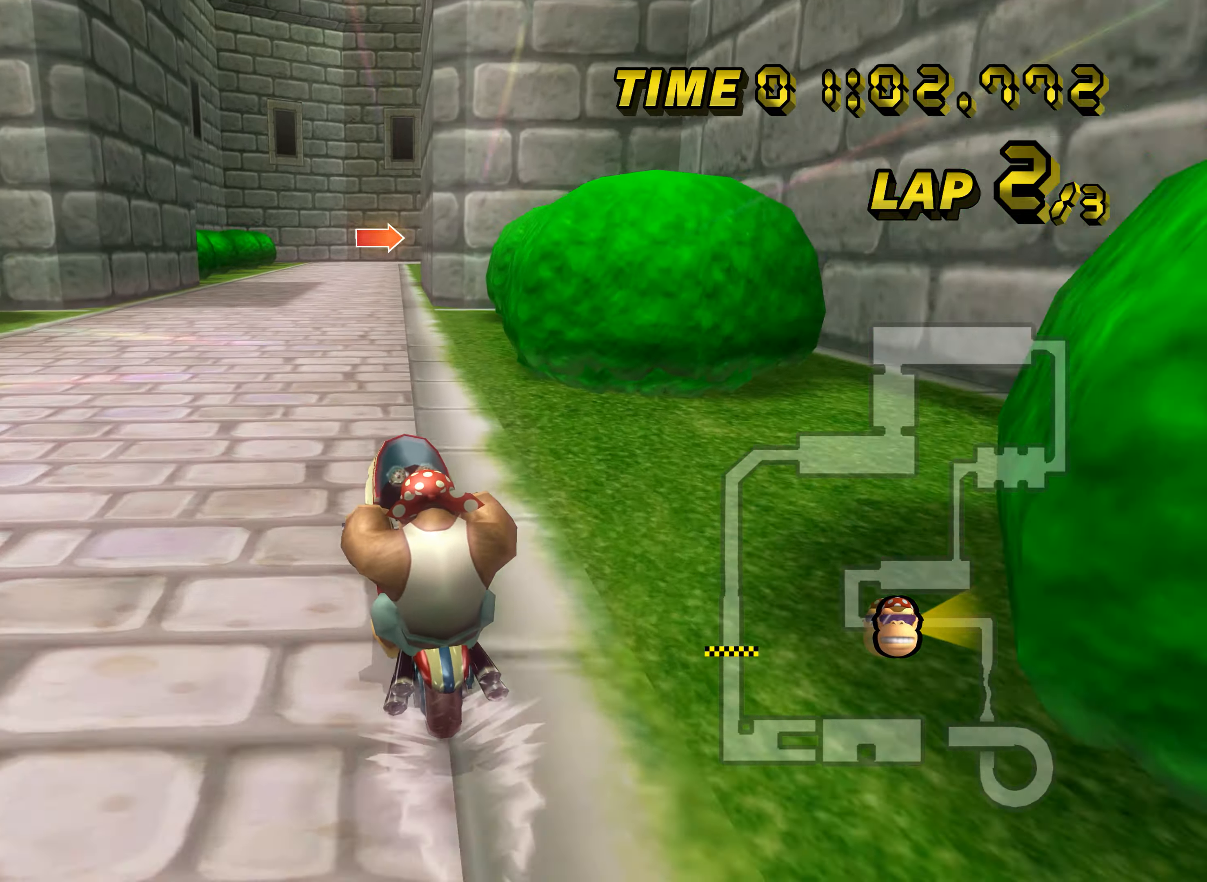
{"buttons": ["A"], "left_stick": "center", "events": []}
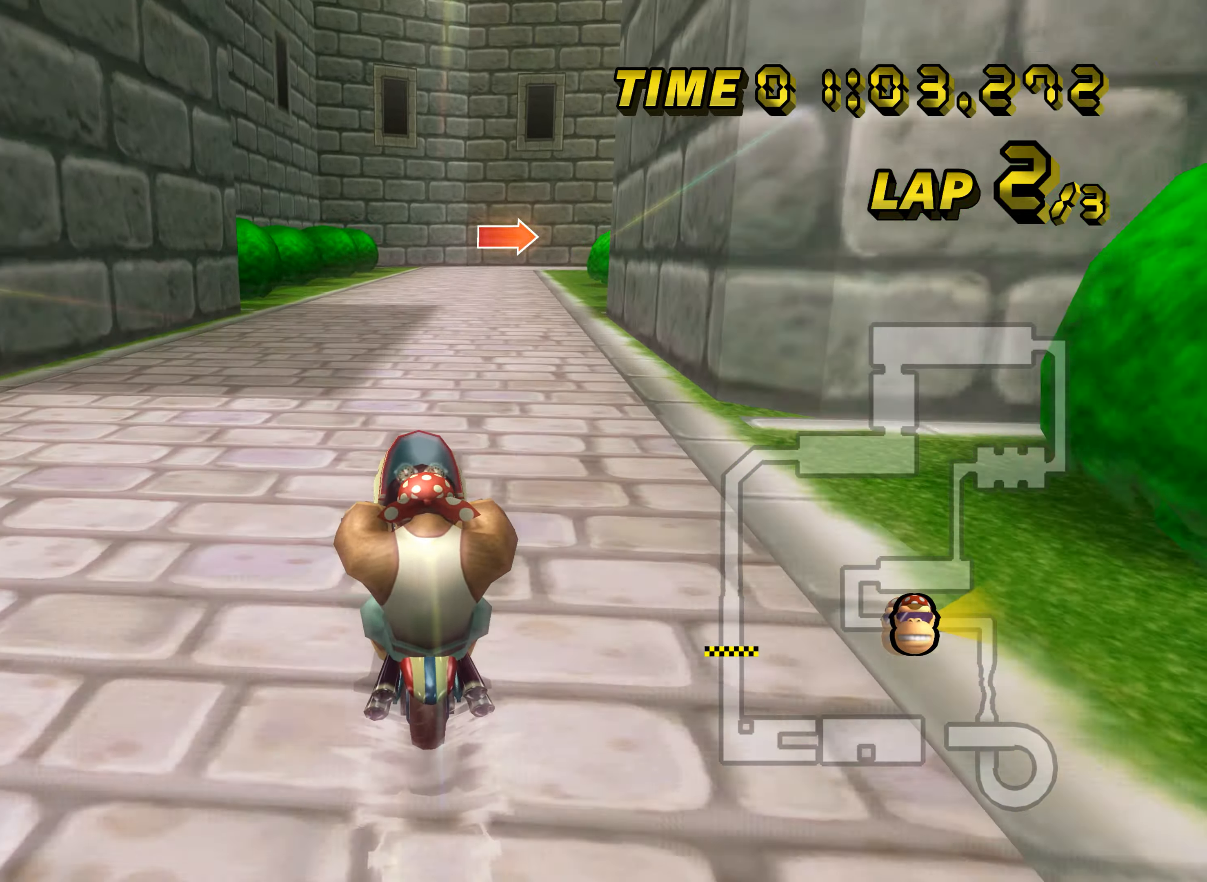
{"buttons": ["A"], "left_stick": "center", "events": []}
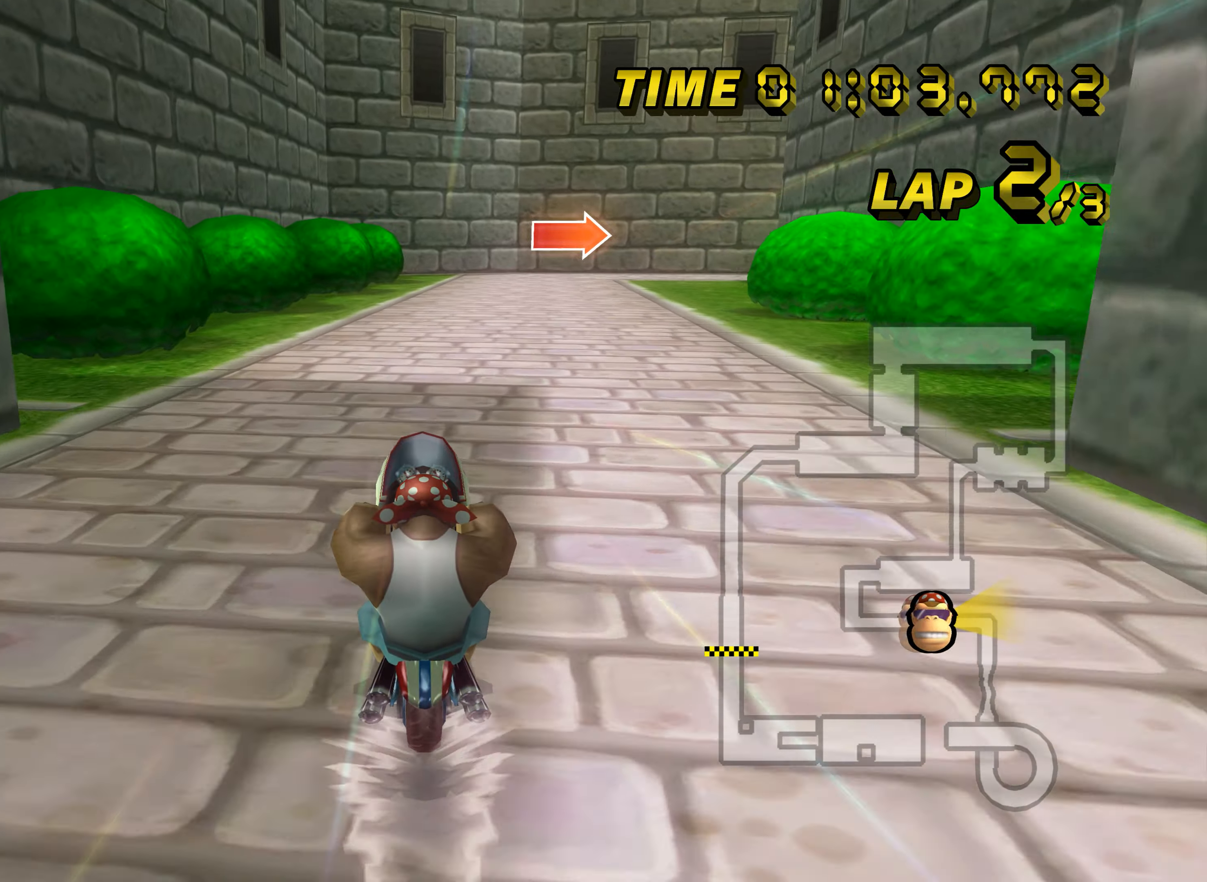
{"buttons": ["A", "R1"], "left_stick": "right", "events": [[467, "left_stick", "right"], [484, "R1", "down"]]}
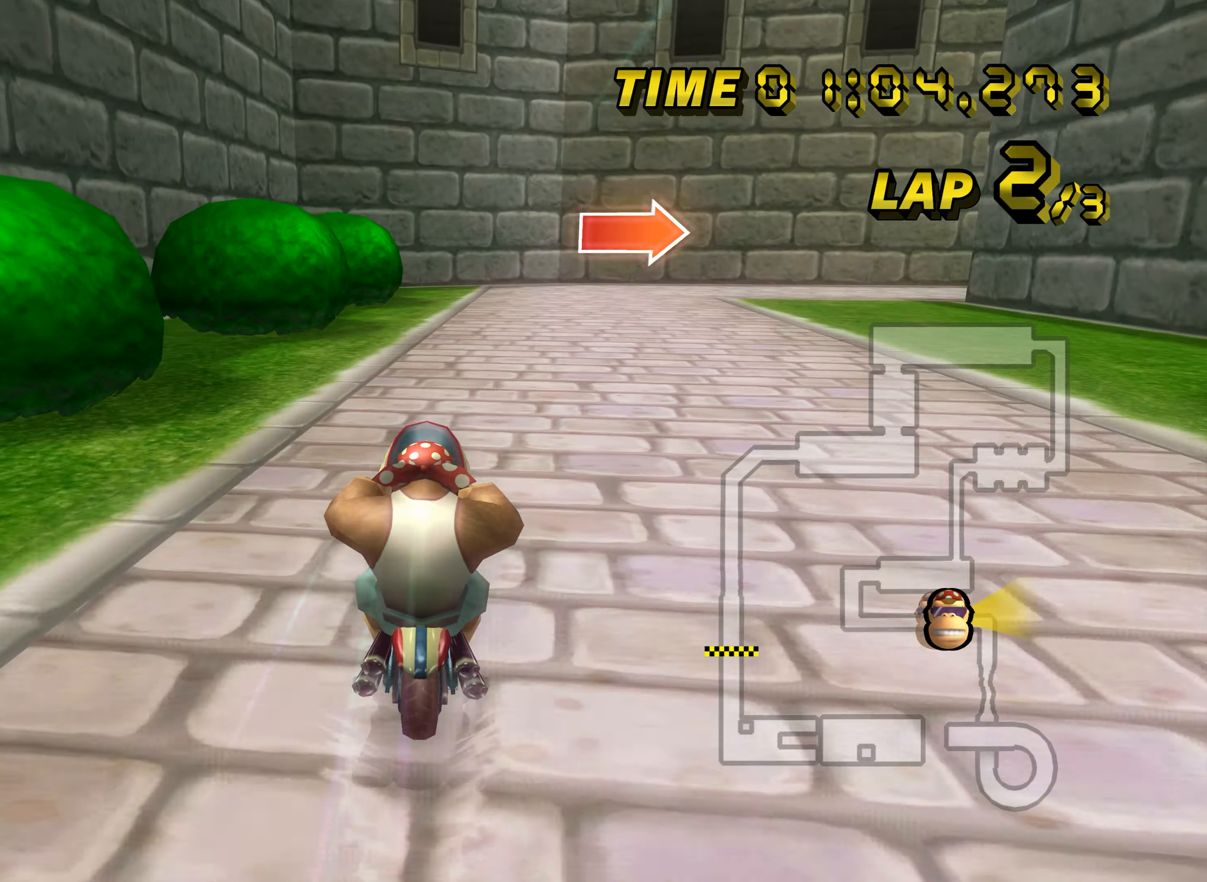
{"buttons": ["A", "R1"], "left_stick": "down-right", "events": [[417, "left_stick", "down-right"]]}
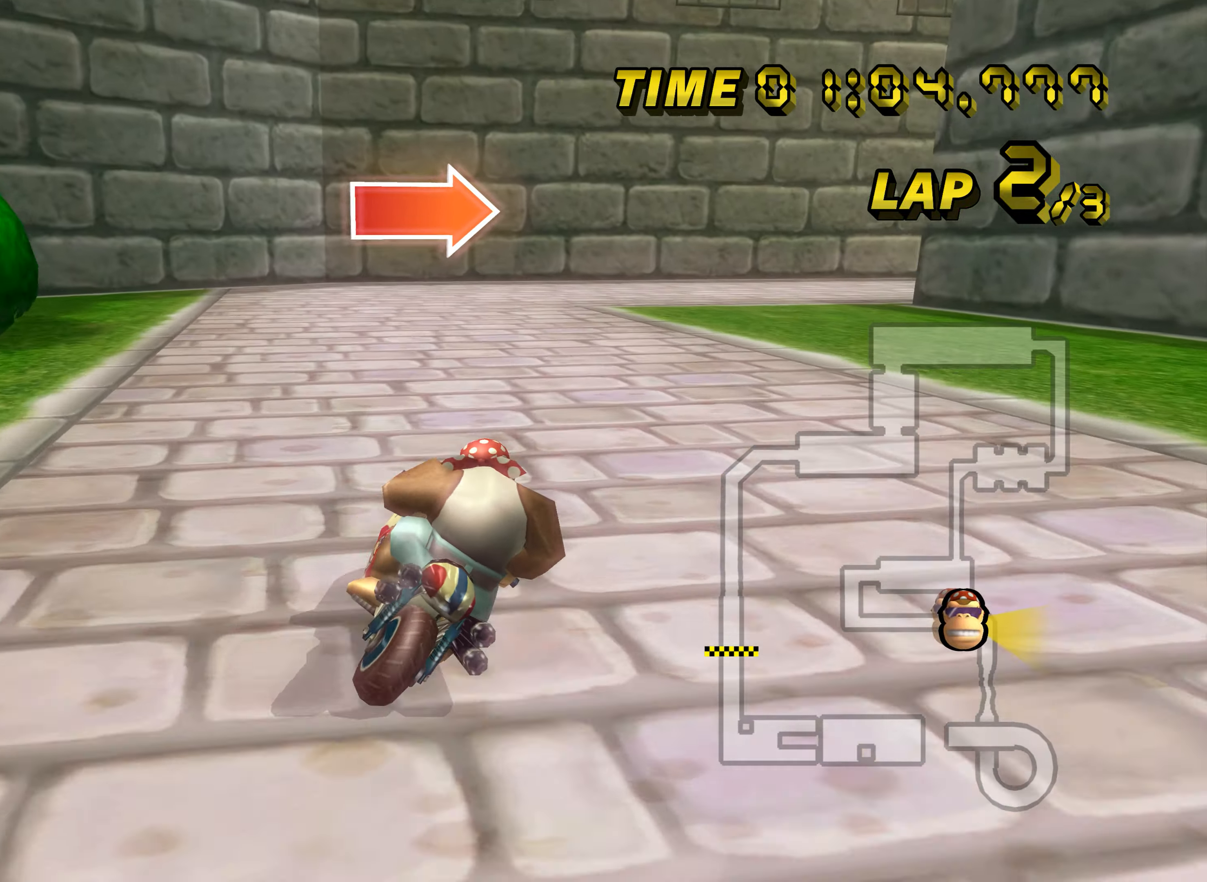
{"buttons": ["A", "R1"], "left_stick": "right", "events": [[484, "left_stick", "right"]]}
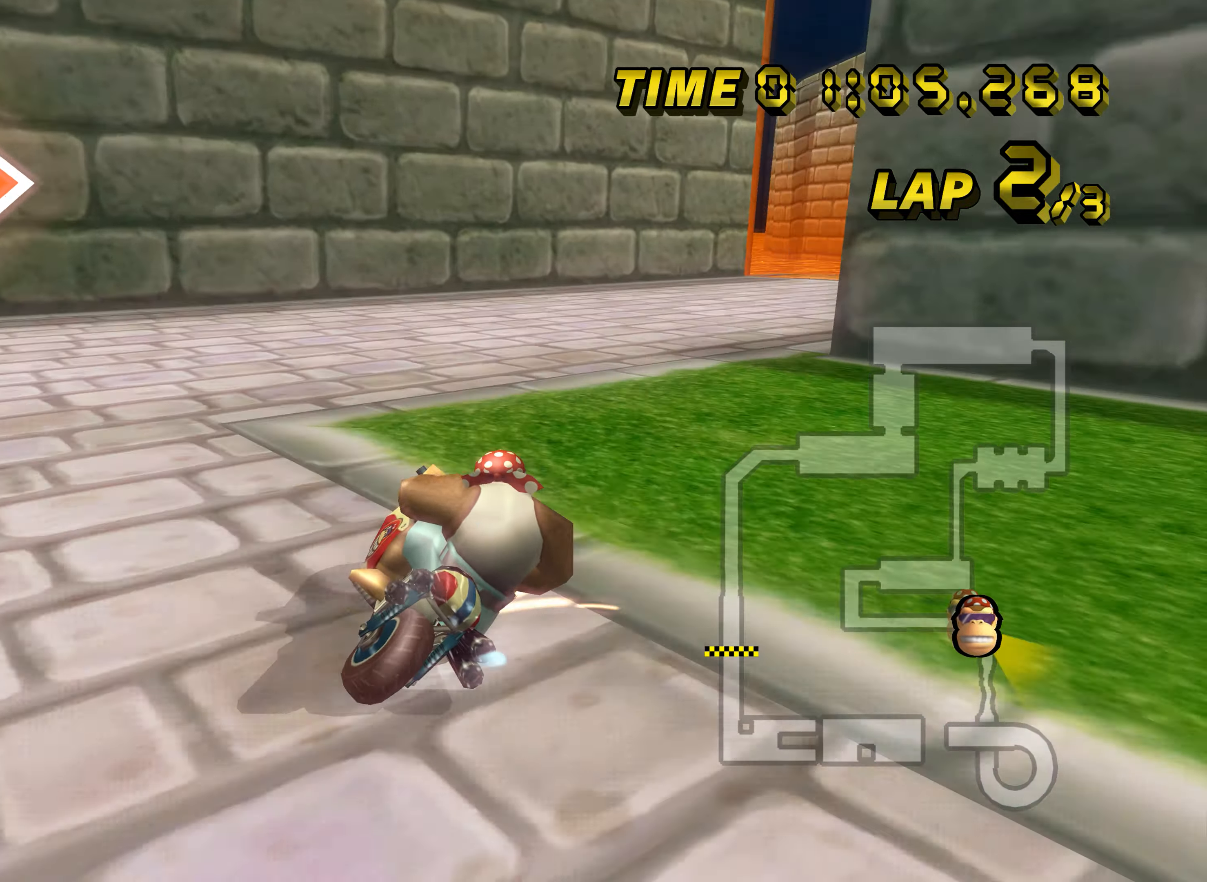
{"buttons": ["A", "DPAD_UP"], "left_stick": "right", "events": [[451, "R1", "up"], [501, "DPAD_UP", "down"]]}
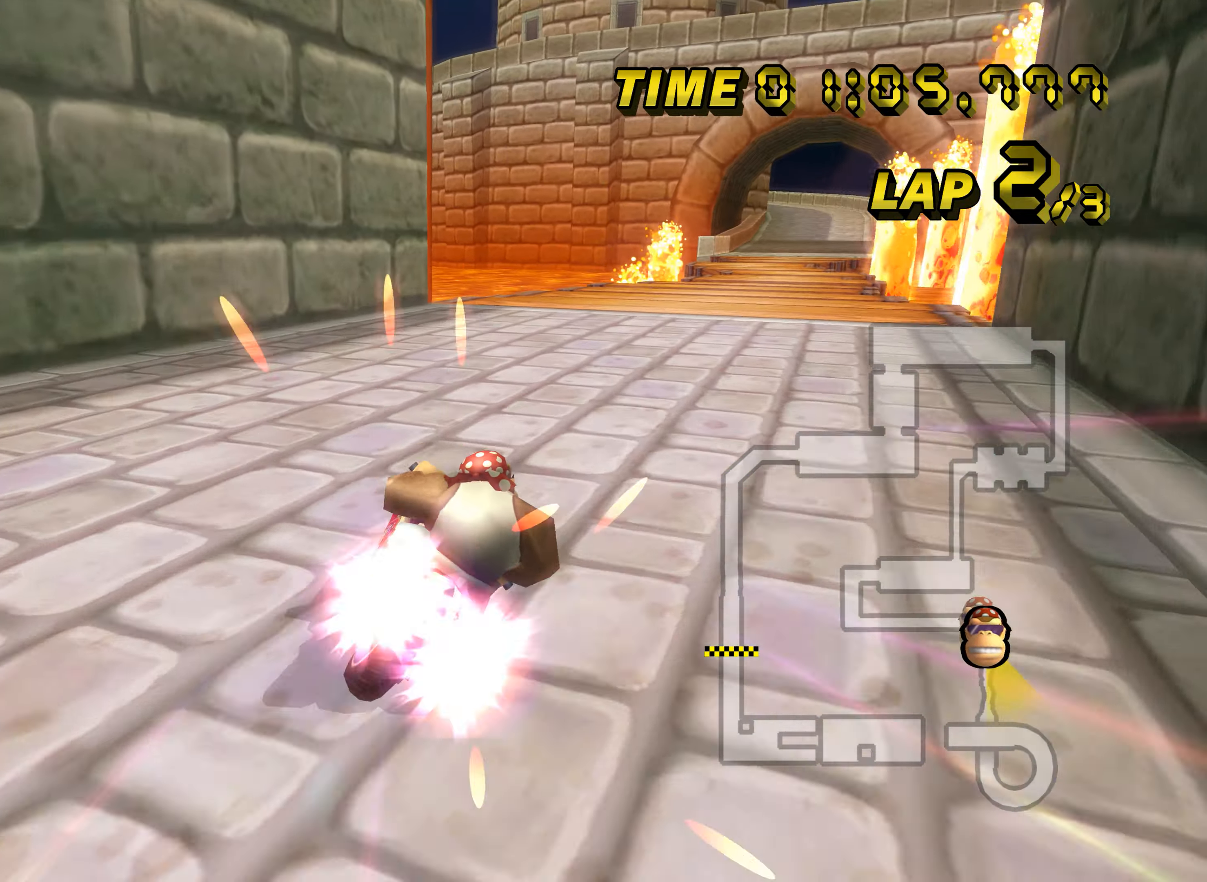
{"buttons": ["A"], "left_stick": "center", "events": [[16, "DPAD_UP", "up"], [250, "left_stick", "center"]]}
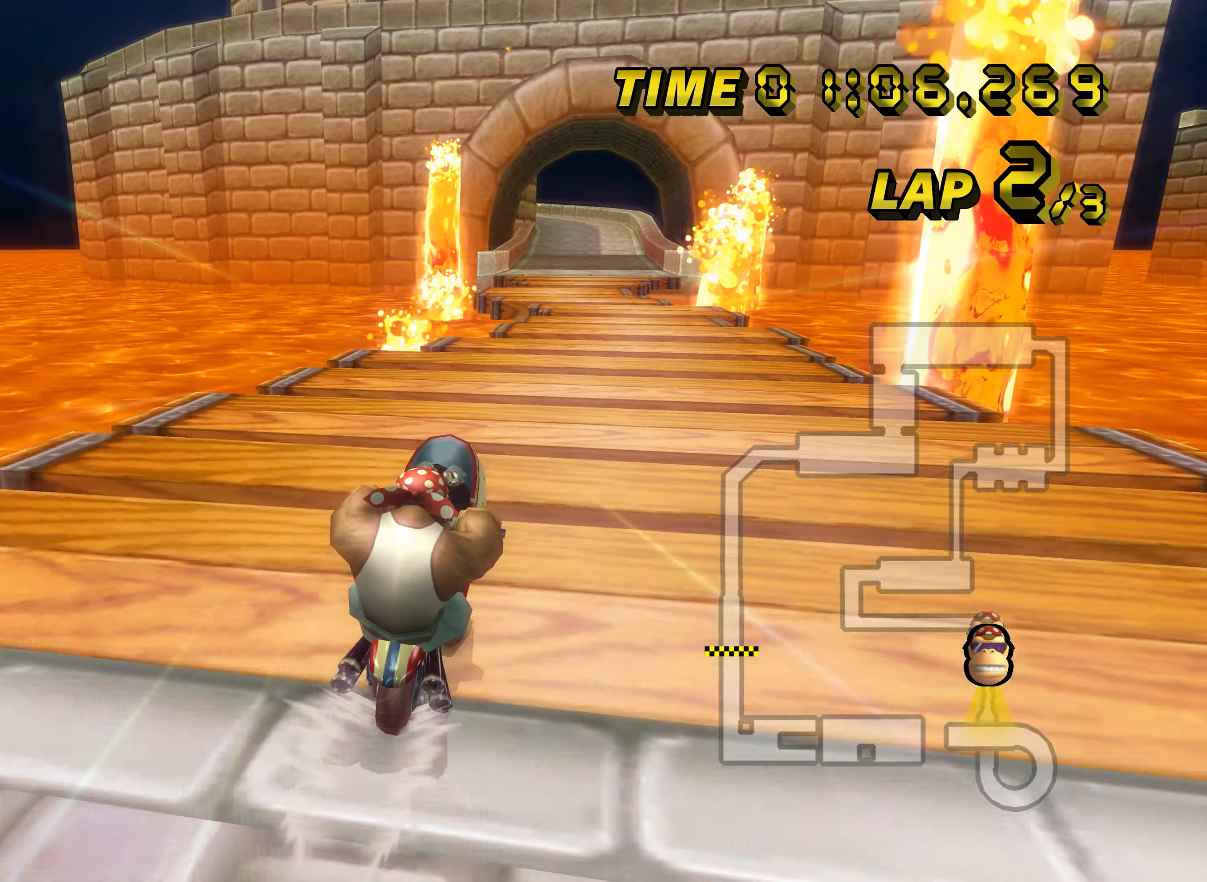
{"buttons": ["A"], "left_stick": "center", "events": []}
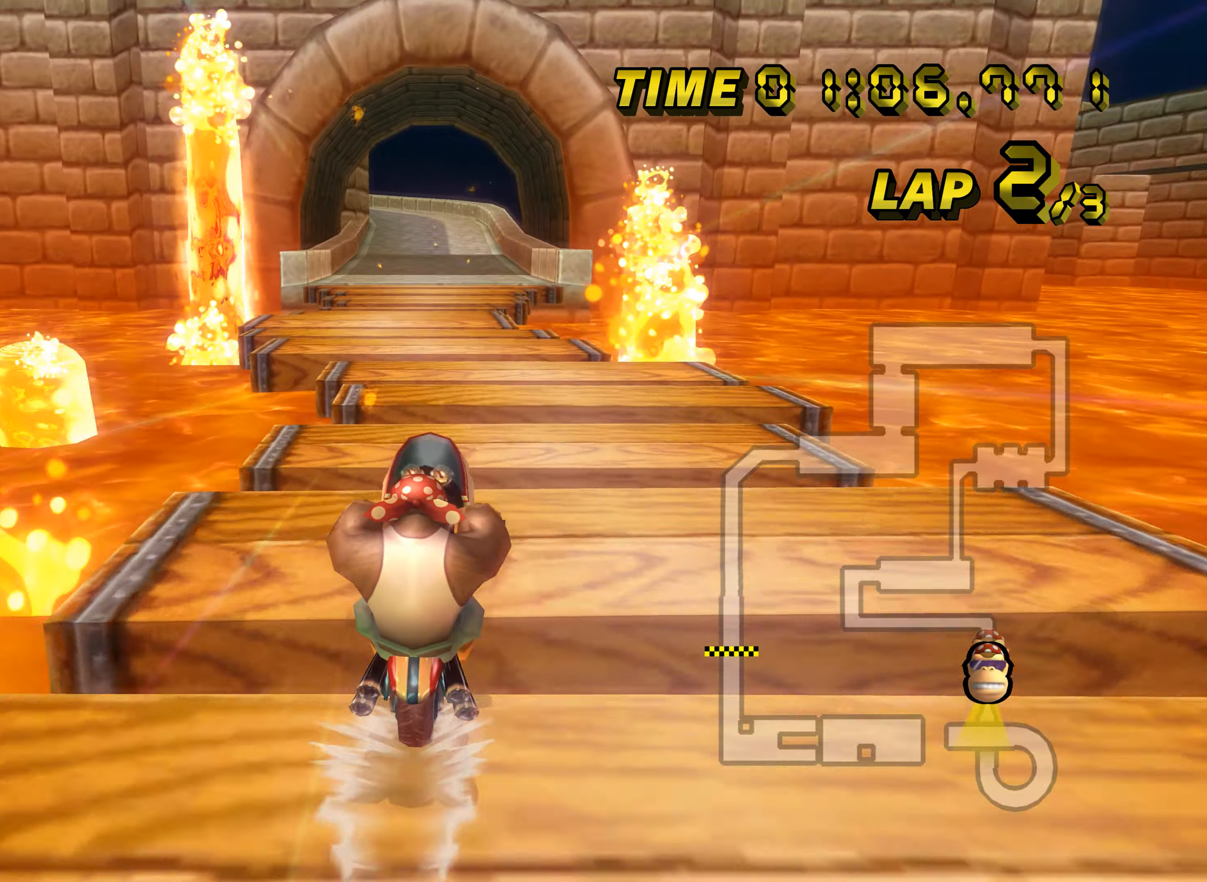
{"buttons": ["A"], "left_stick": "center", "events": []}
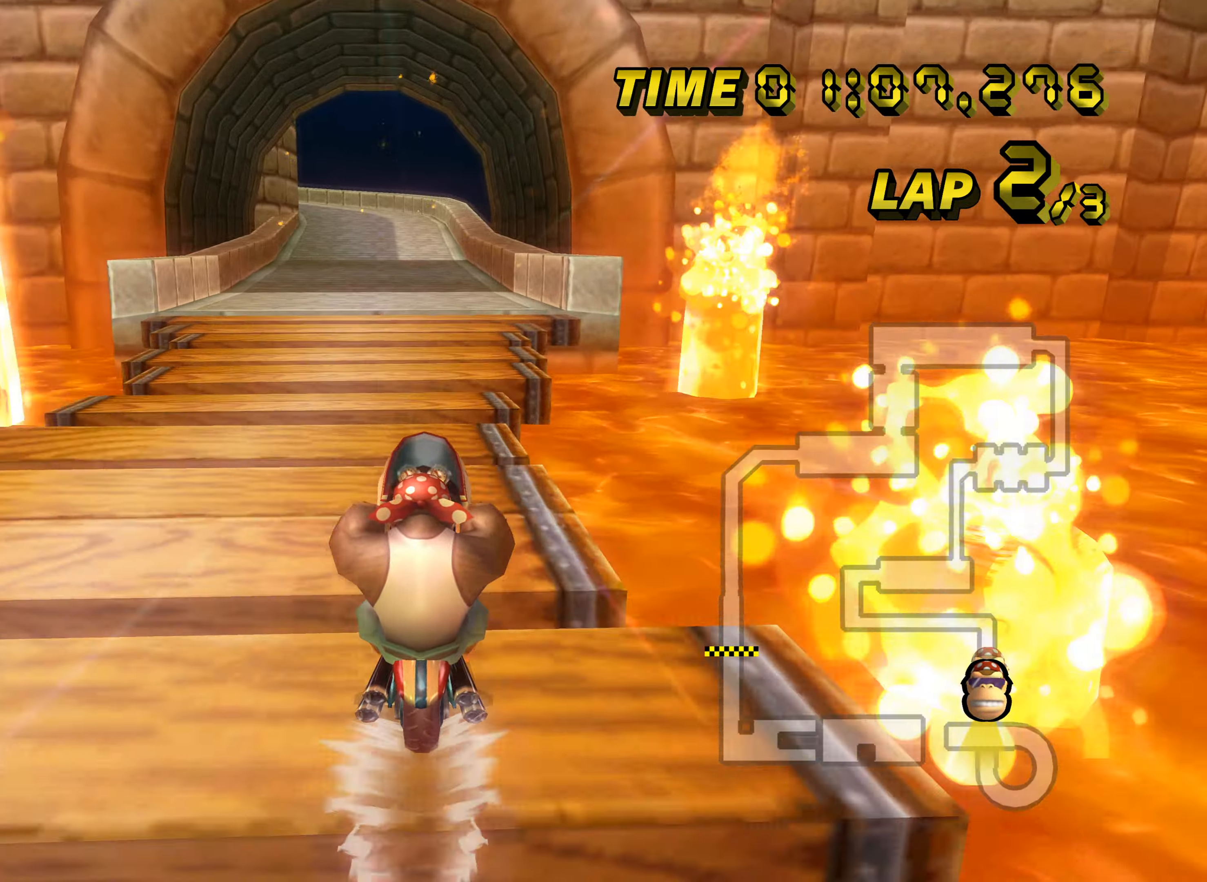
{"buttons": ["A"], "left_stick": "center", "events": []}
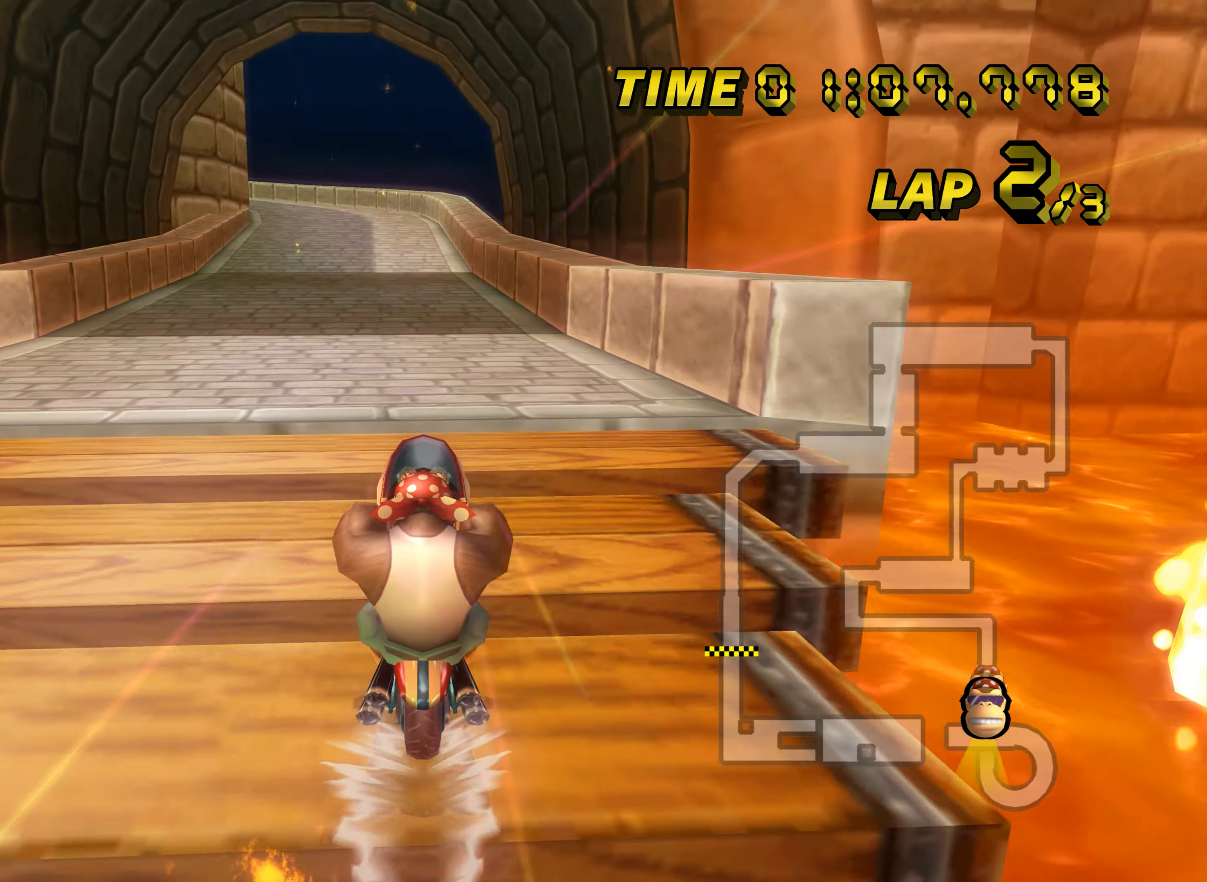
{"buttons": ["A"], "left_stick": "center", "events": []}
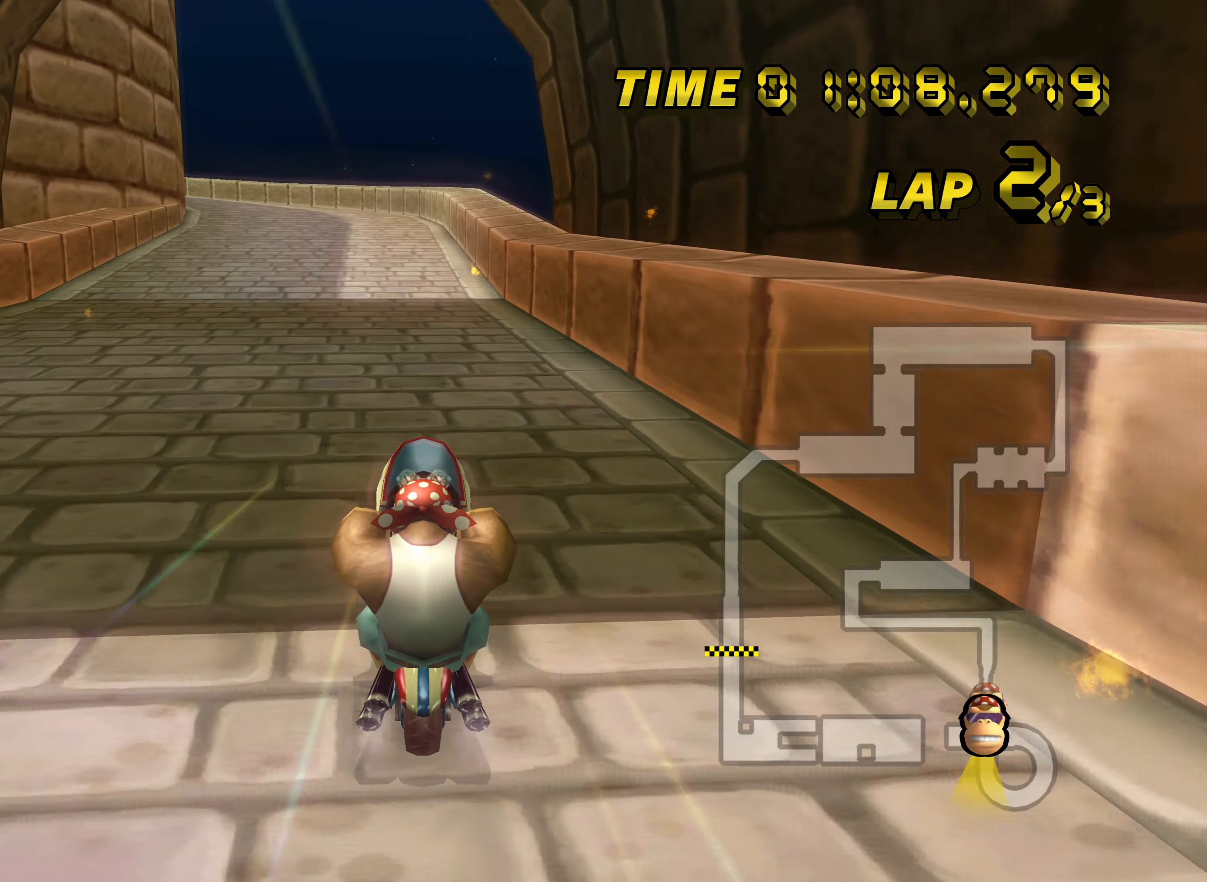
{"buttons": ["A"], "left_stick": "center", "events": [[333, "DPAD_UP", "down"], [350, "DPAD_UP", "up"], [467, "DPAD_UP", "down"], [483, "DPAD_UP", "up"]]}
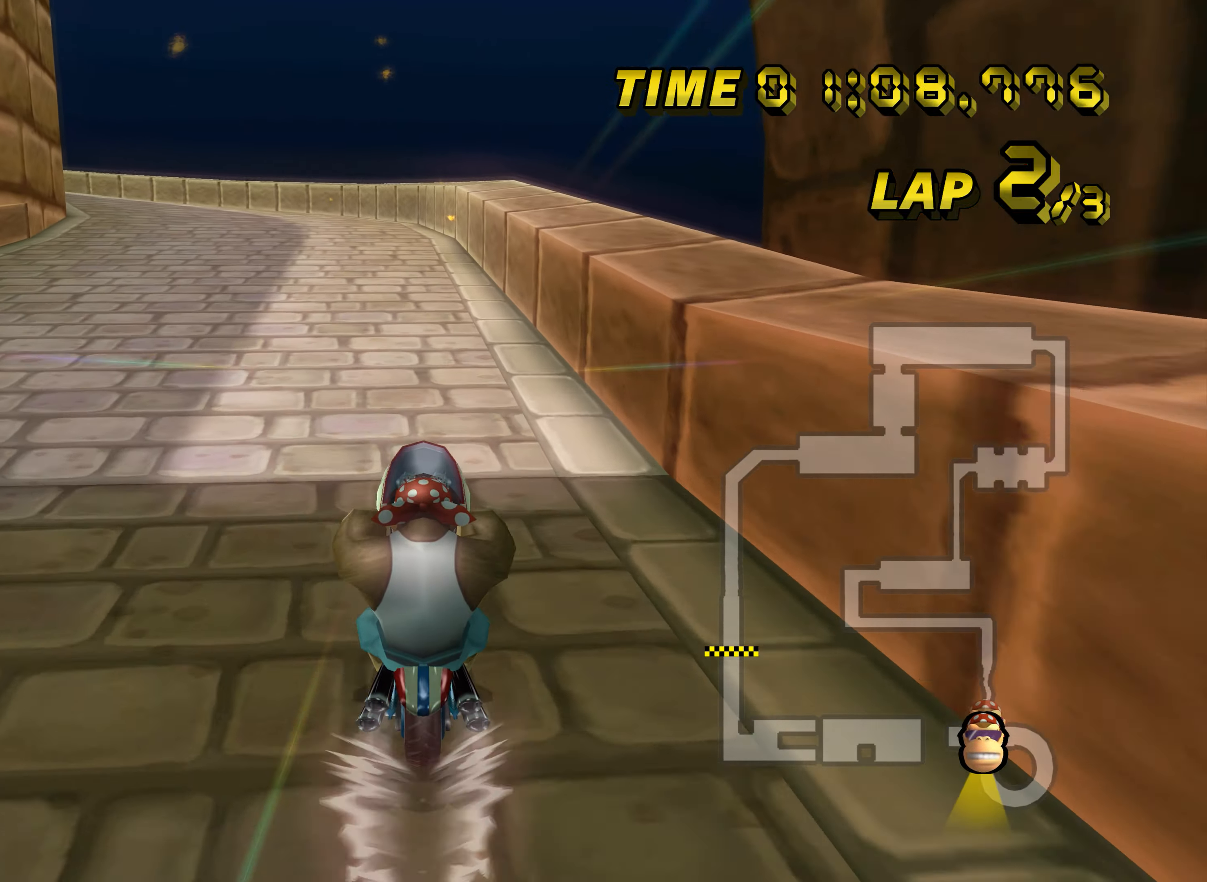
{"buttons": ["A", "DPAD_UP"], "left_stick": "center", "events": [[83, "R1", "down"], [117, "left_stick", "left"], [300, "R1", "up"], [317, "left_stick", "center"], [350, "DPAD_UP", "down"], [367, "DPAD_UP", "up"], [484, "DPAD_UP", "down"]]}
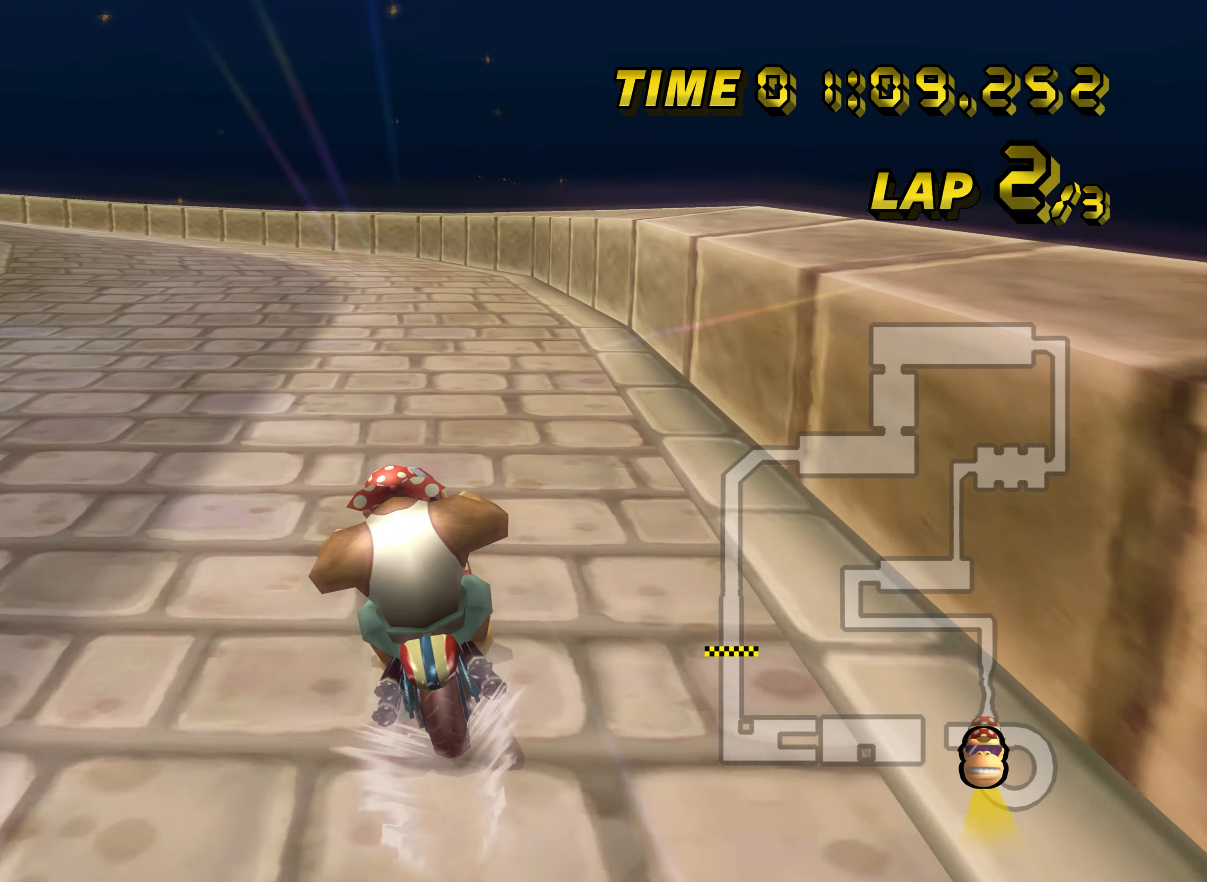
{"buttons": ["A", "R1"], "left_stick": "left", "events": [[17, "DPAD_UP", "up"], [117, "DPAD_UP", "down"], [133, "DPAD_UP", "up"], [283, "R1", "down"], [300, "left_stick", "left"]]}
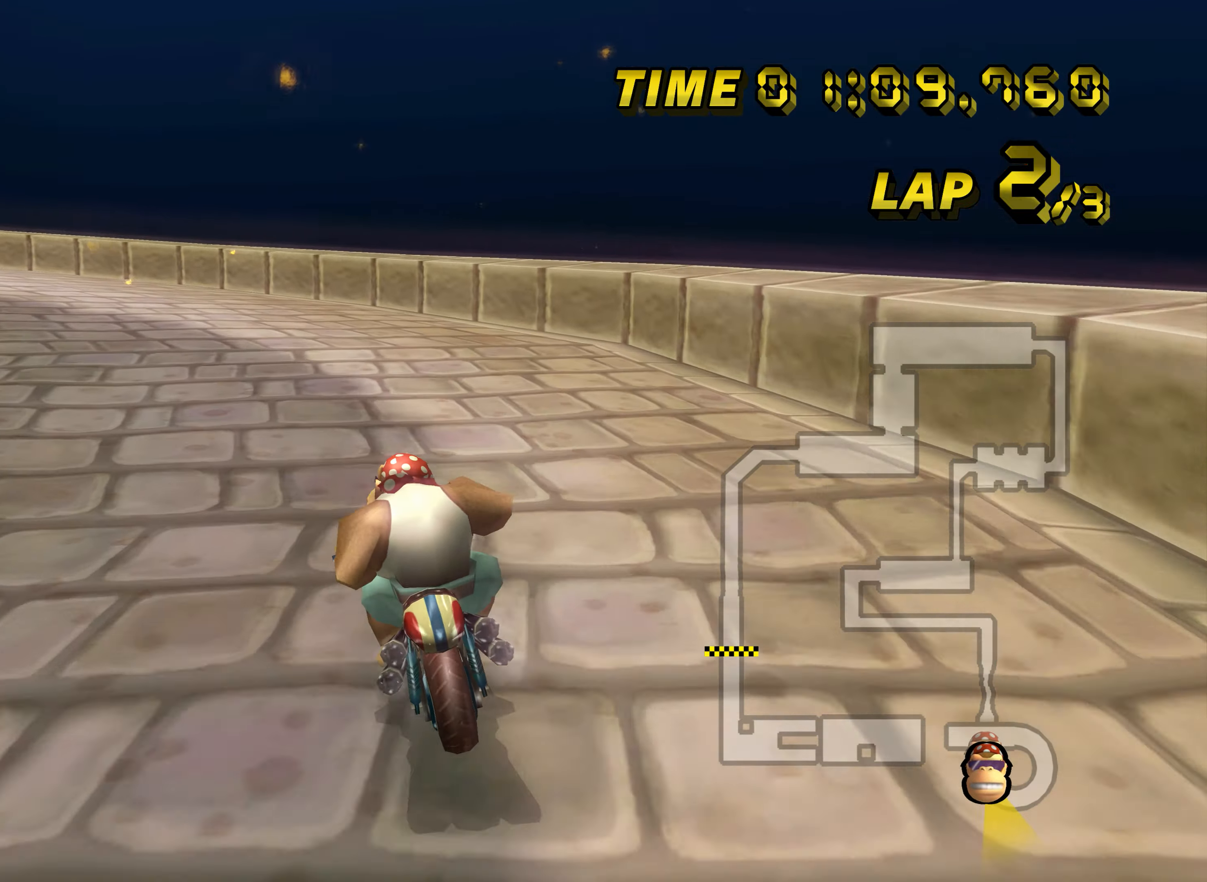
{"buttons": ["A", "R1"], "left_stick": "left", "events": []}
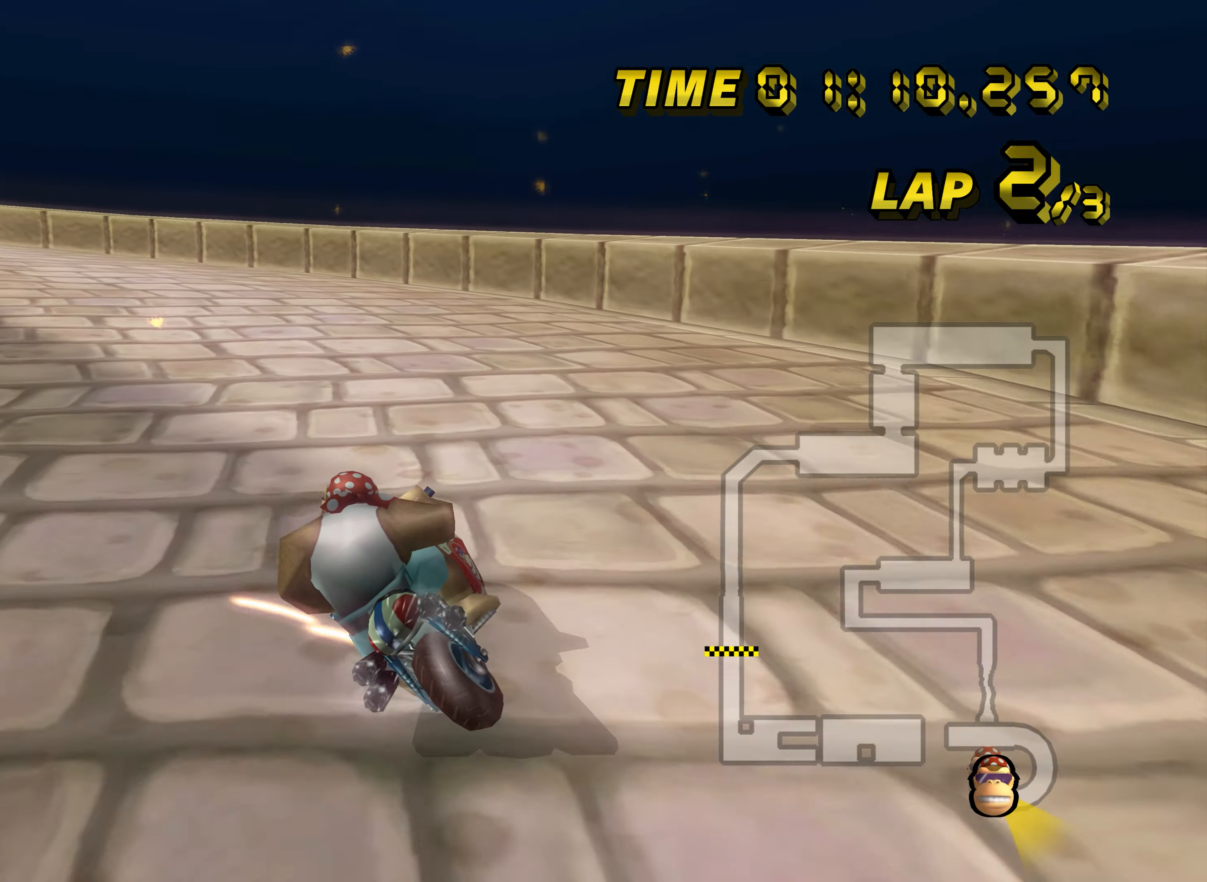
{"buttons": ["A", "R1"], "left_stick": "left", "events": []}